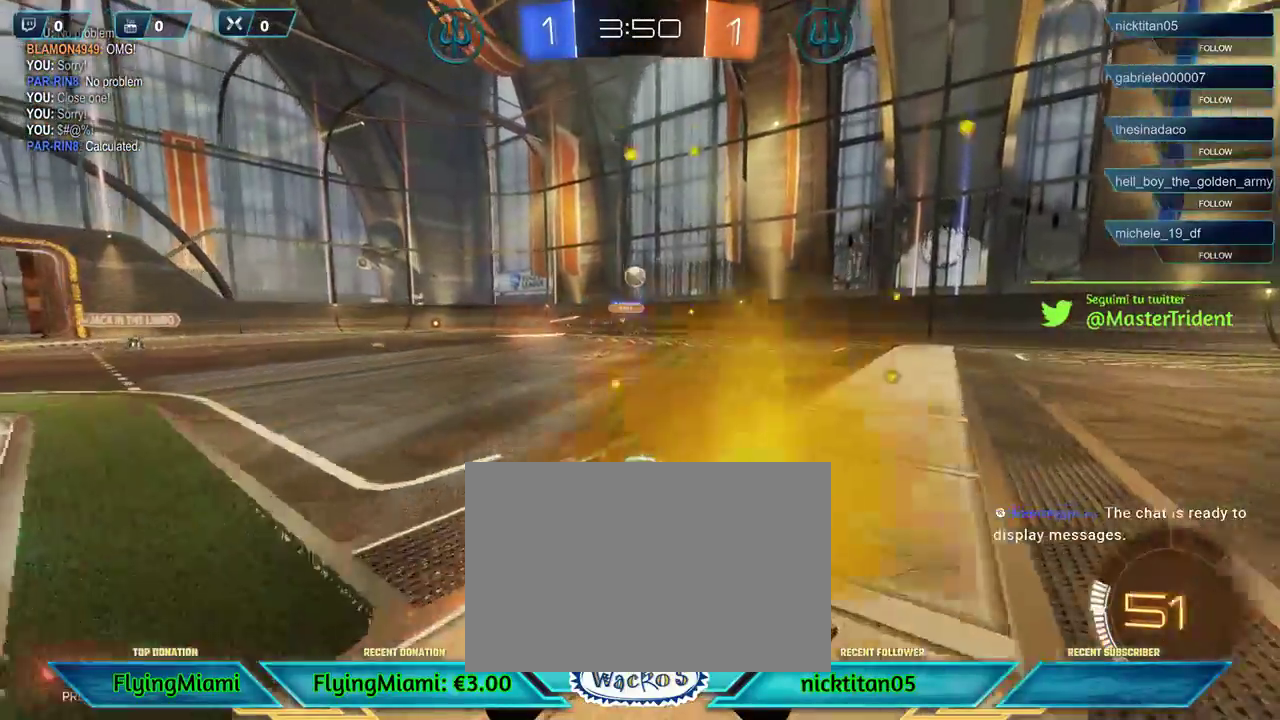
Gameplay with a controller (Xbox layout); each line is a JSON object with the inputs held at the frame after it. "events" lists button and stick changes between this image and that frame as [ms after this image, input, new state], when the widget could be followed in between. Not read: R3.
{"buttons": ["R2"], "left_stick": "right", "events": [[33, "left_stick", "right"], [267, "left_stick", "left"], [367, "left_stick", "right"]]}
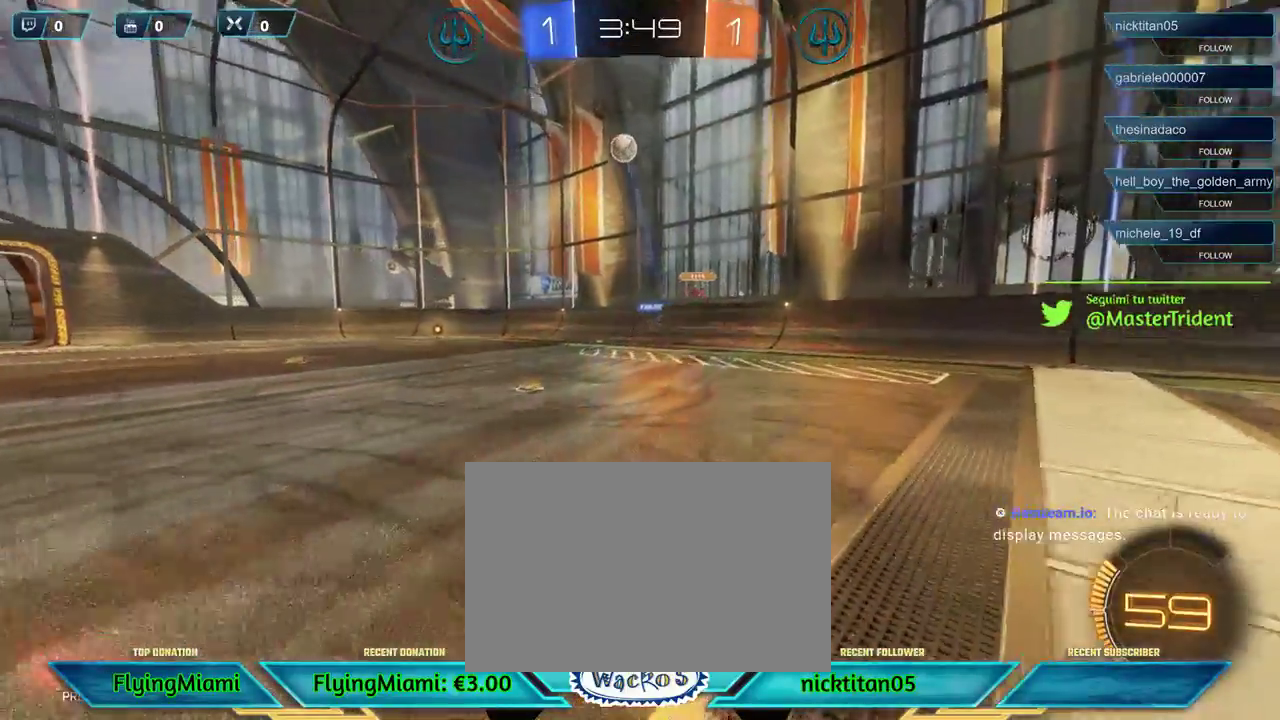
{"buttons": ["R2"], "left_stick": "right", "events": [[200, "left_stick", "center"], [333, "left_stick", "right"]]}
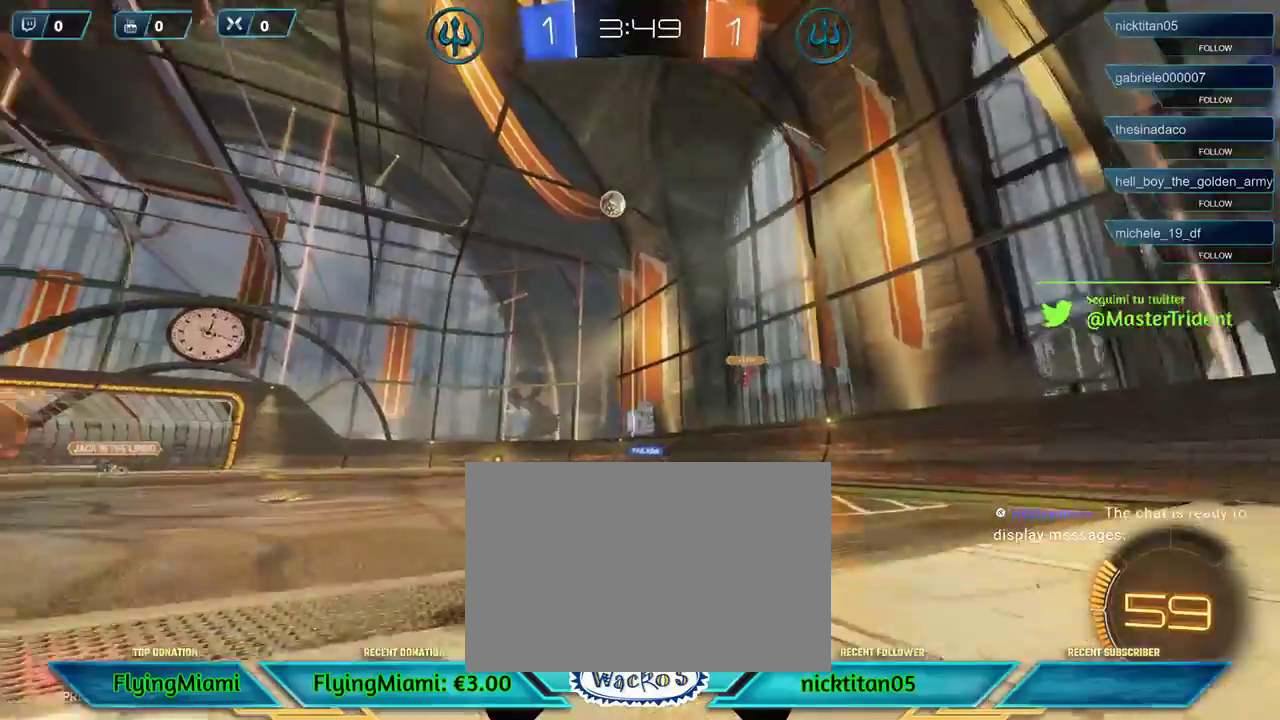
{"buttons": ["R2"], "left_stick": "right", "events": [[67, "X", "down"], [200, "X", "up"]]}
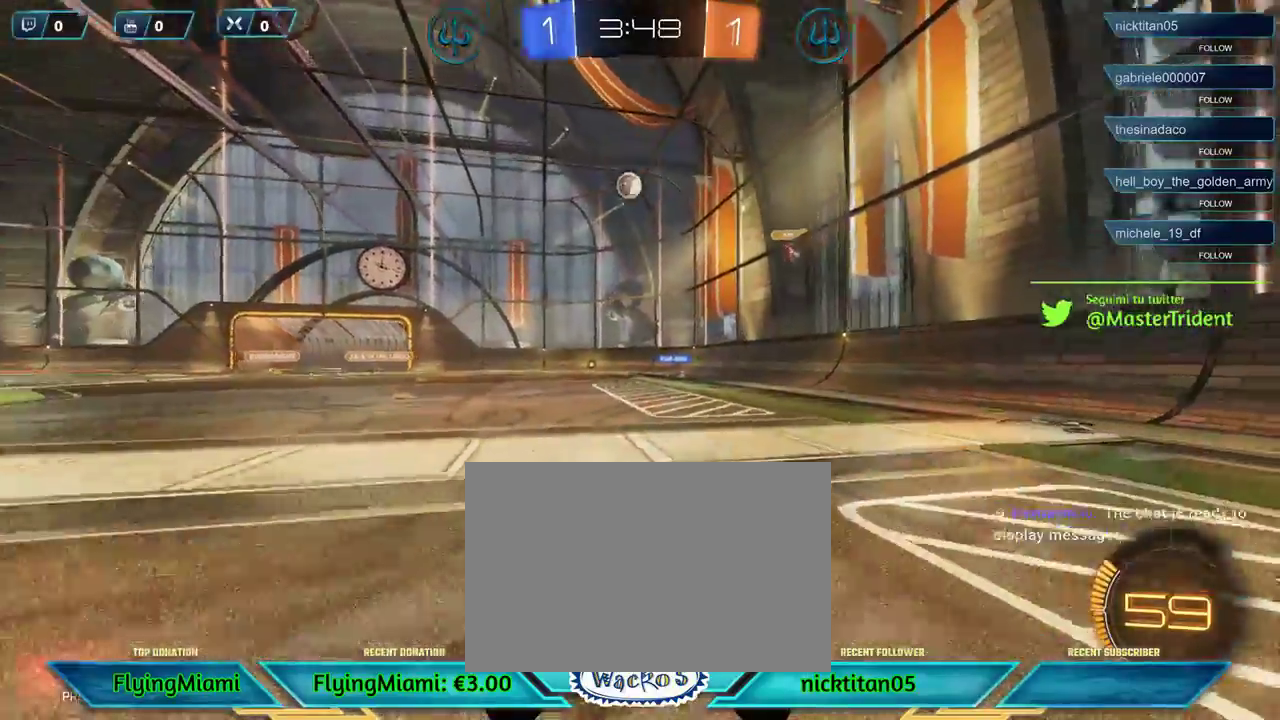
{"buttons": ["R2"], "left_stick": "right", "events": []}
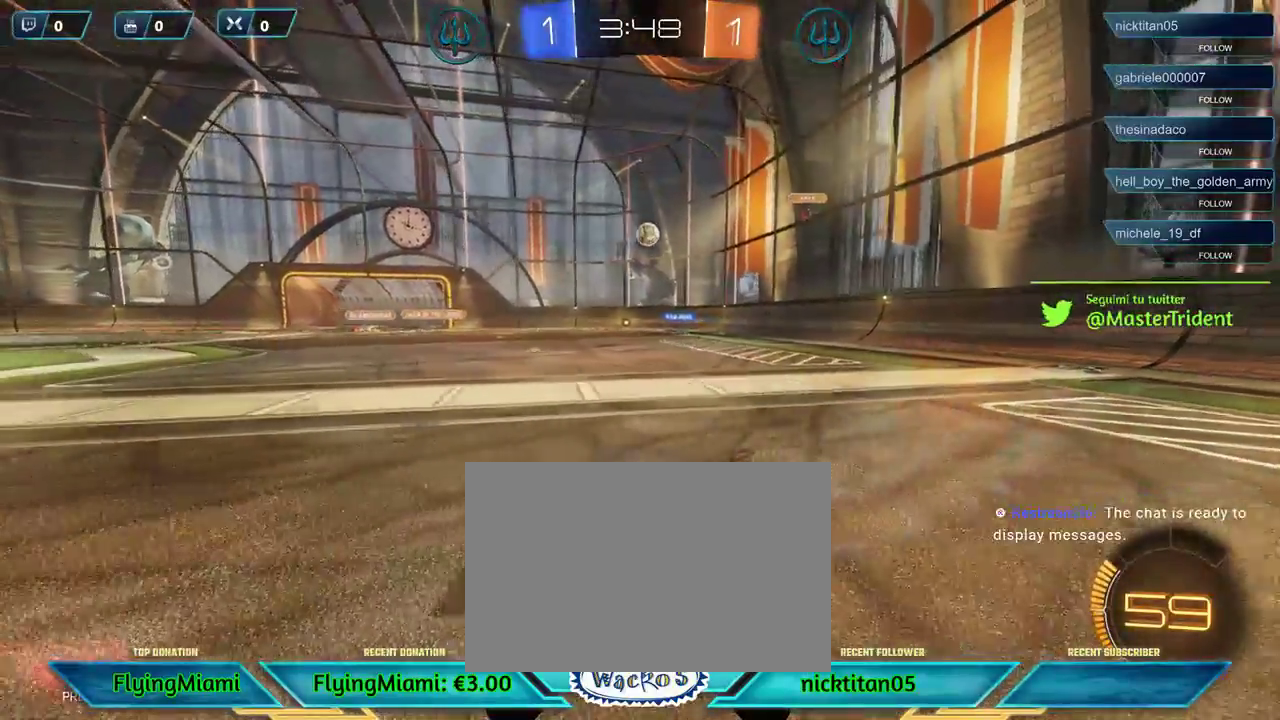
{"buttons": ["R2"], "left_stick": "right", "events": []}
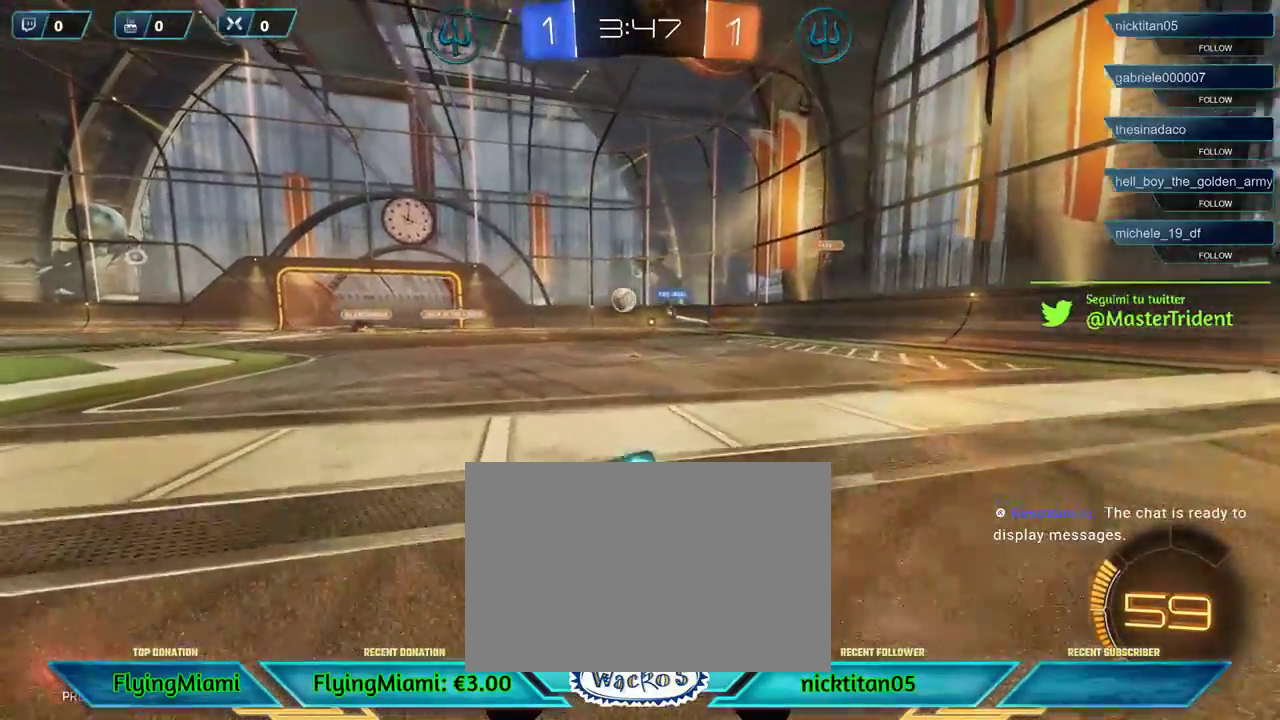
{"buttons": ["R2"], "left_stick": "center", "events": [[100, "left_stick", "center"], [300, "left_stick", "right"], [467, "left_stick", "center"]]}
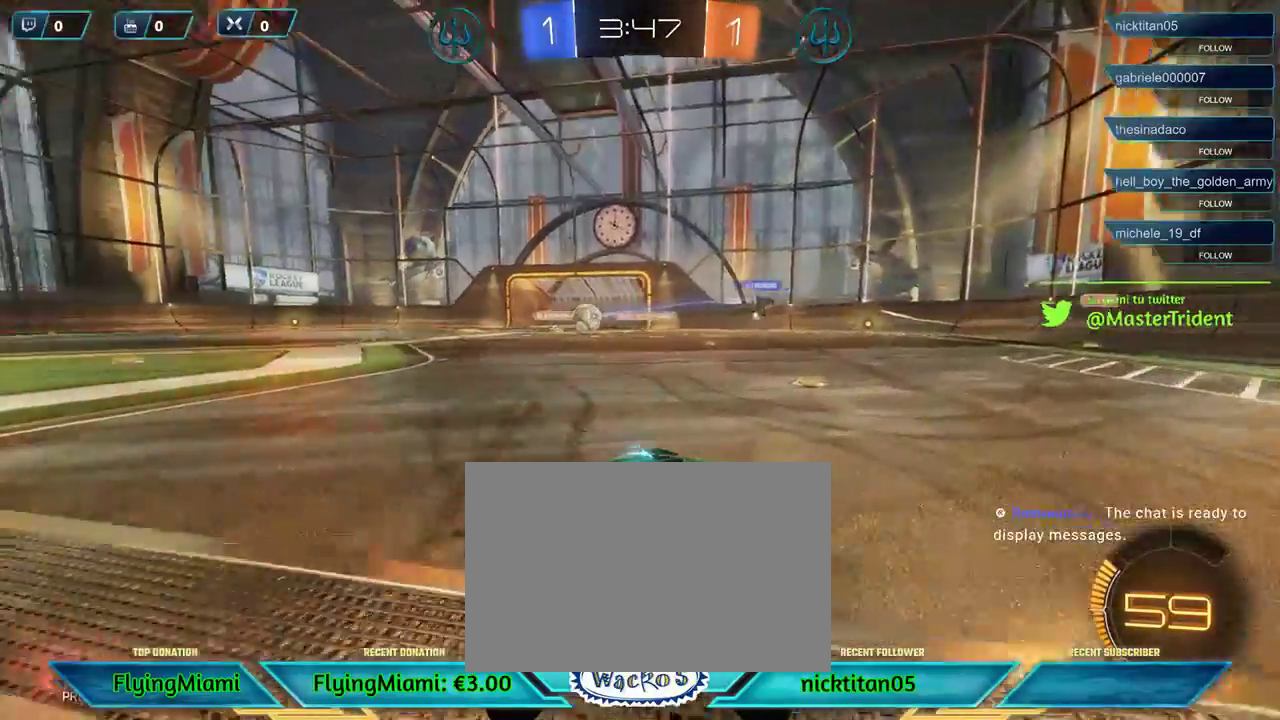
{"buttons": ["R2"], "left_stick": "left", "events": [[100, "left_stick", "left"], [333, "left_stick", "center"], [433, "left_stick", "left"]]}
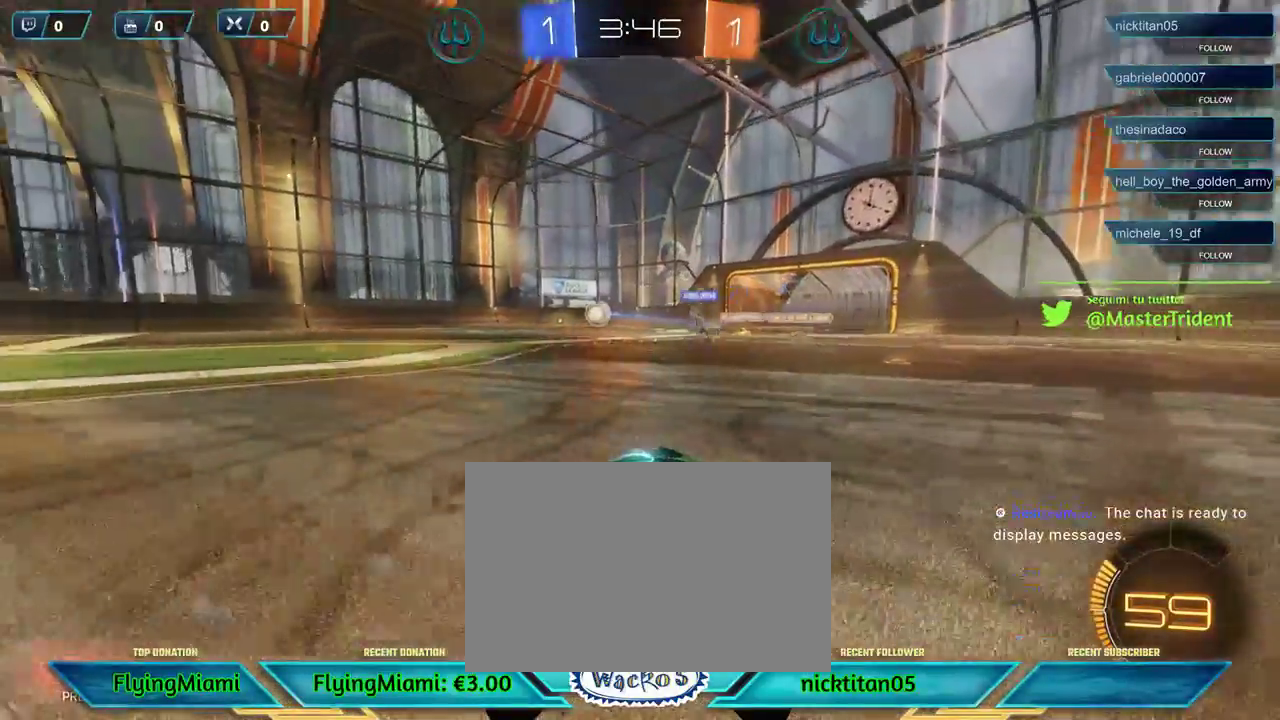
{"buttons": ["R2"], "left_stick": "left", "events": []}
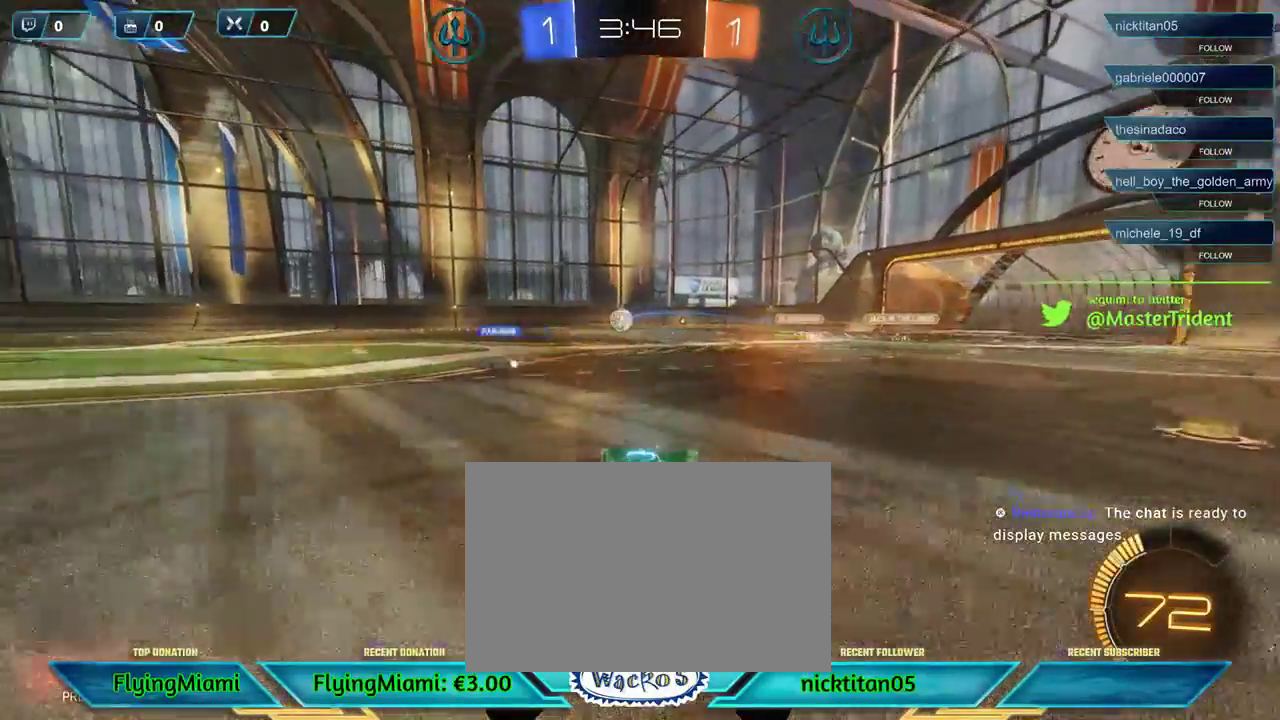
{"buttons": ["R2"], "left_stick": "center", "events": [[367, "left_stick", "center"]]}
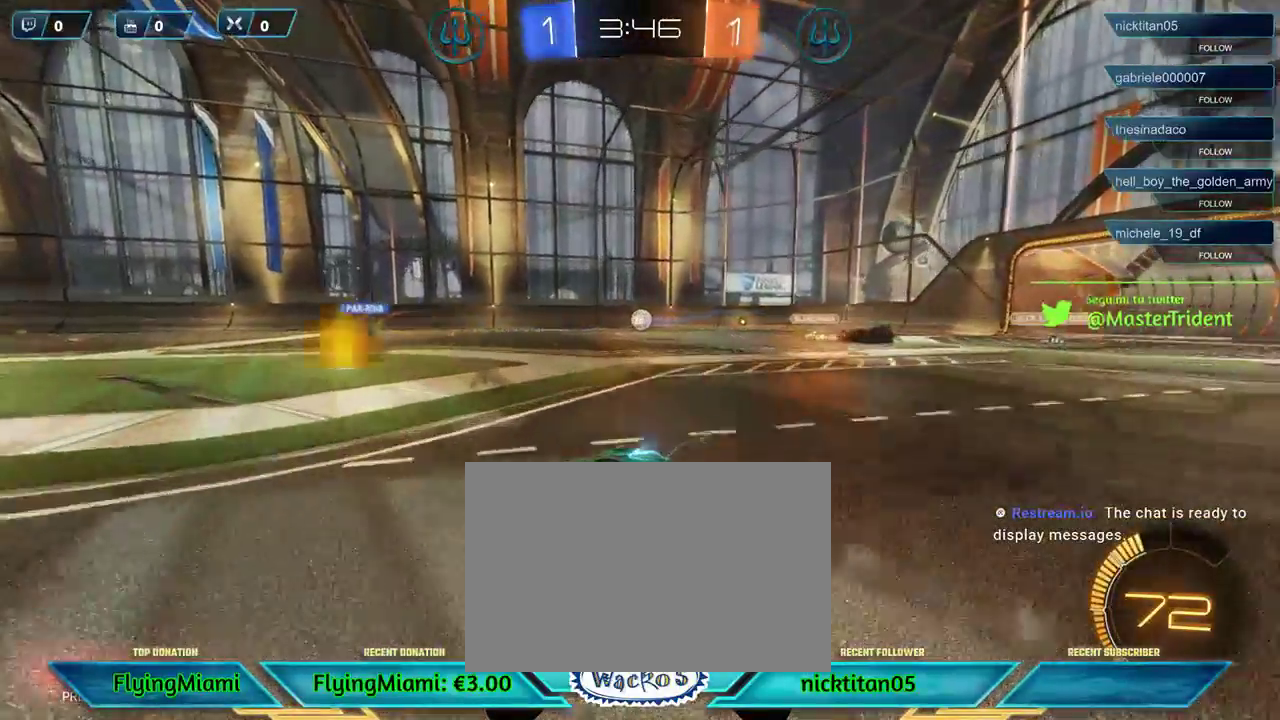
{"buttons": ["R2"], "left_stick": "left", "events": [[433, "left_stick", "left"]]}
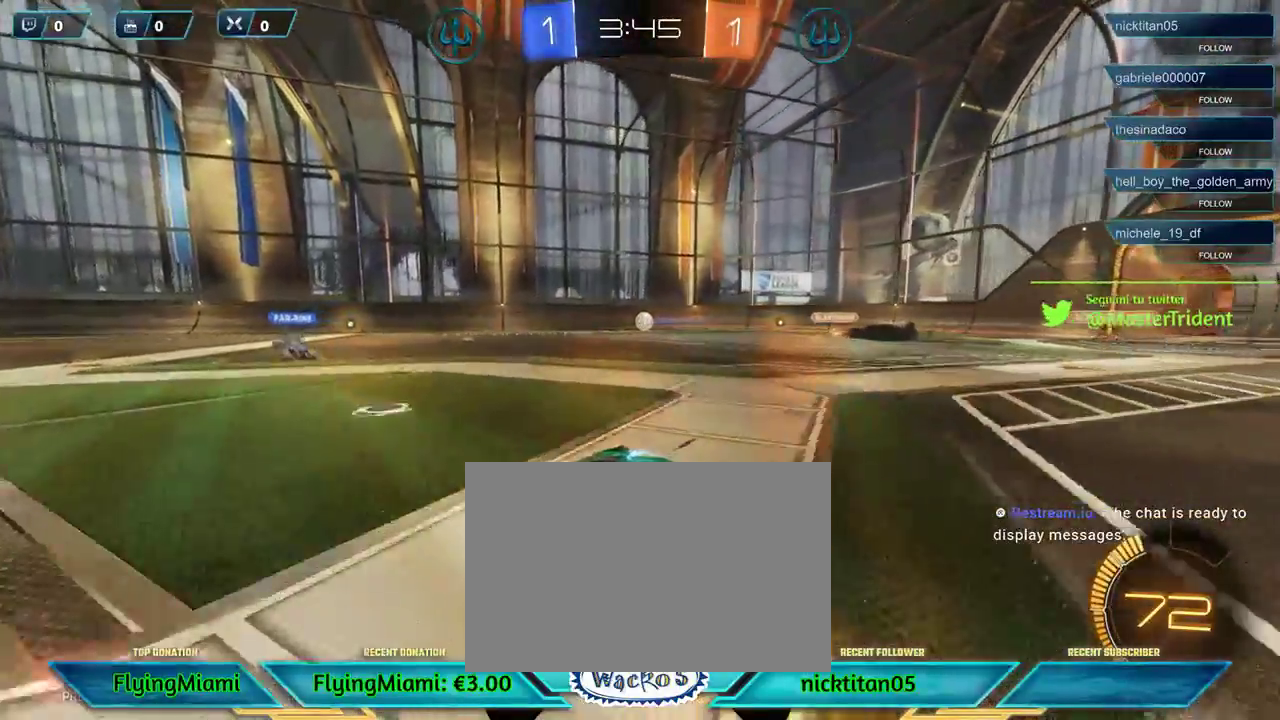
{"buttons": ["R2"], "left_stick": "center", "events": [[433, "left_stick", "center"]]}
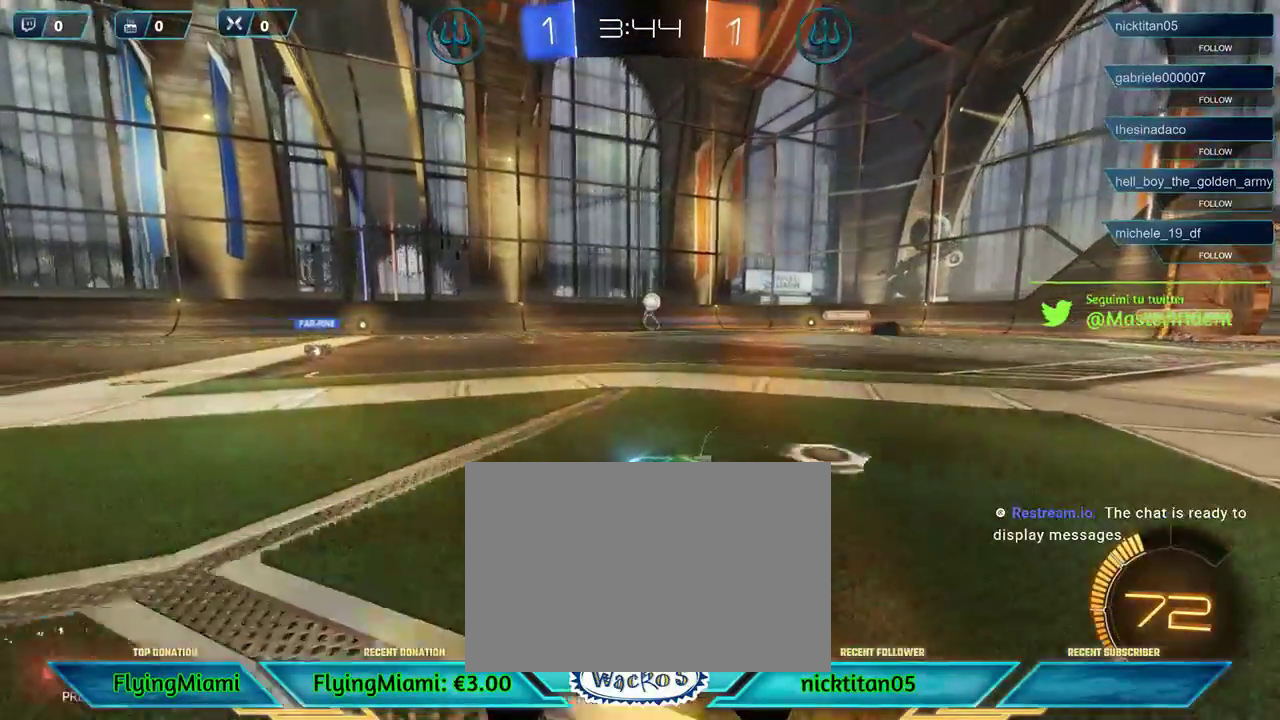
{"buttons": ["A", "R2"], "left_stick": "up", "events": [[67, "left_stick", "up"], [167, "A", "down"], [233, "A", "up"], [333, "A", "down"], [433, "A", "up"], [500, "A", "down"]]}
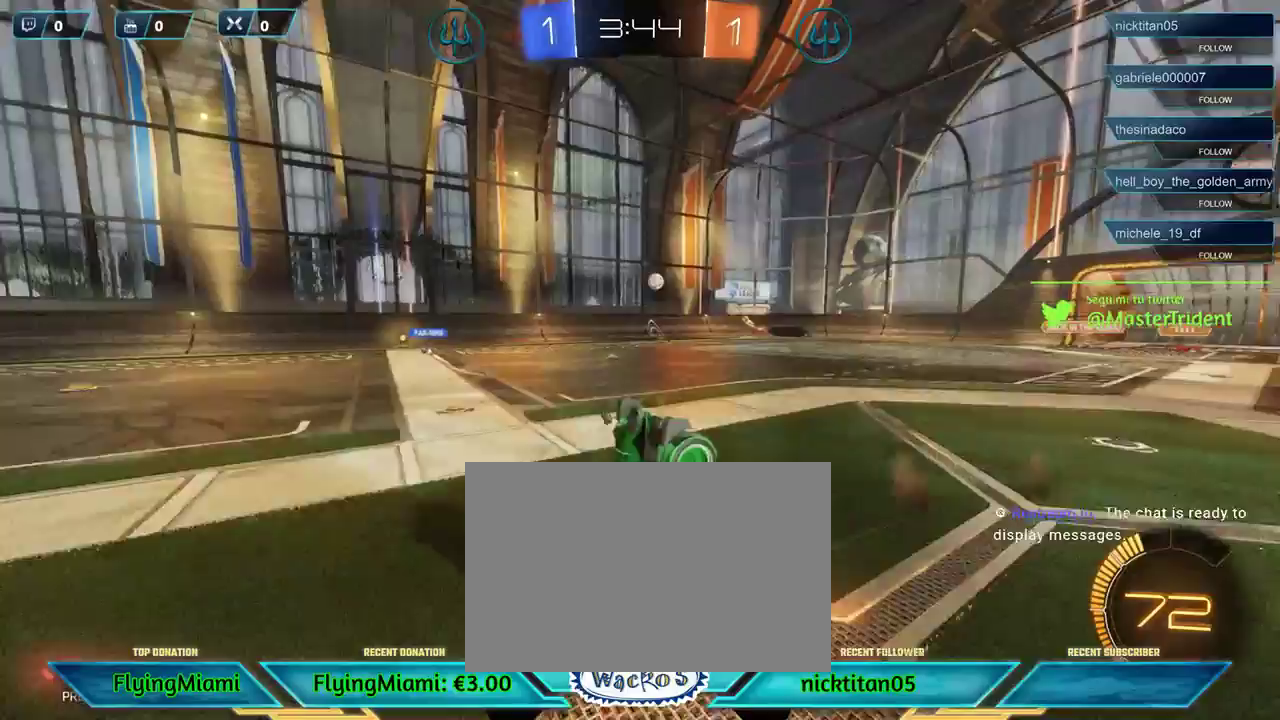
{"buttons": ["R2"], "left_stick": "center", "events": [[67, "A", "up"], [200, "left_stick", "center"]]}
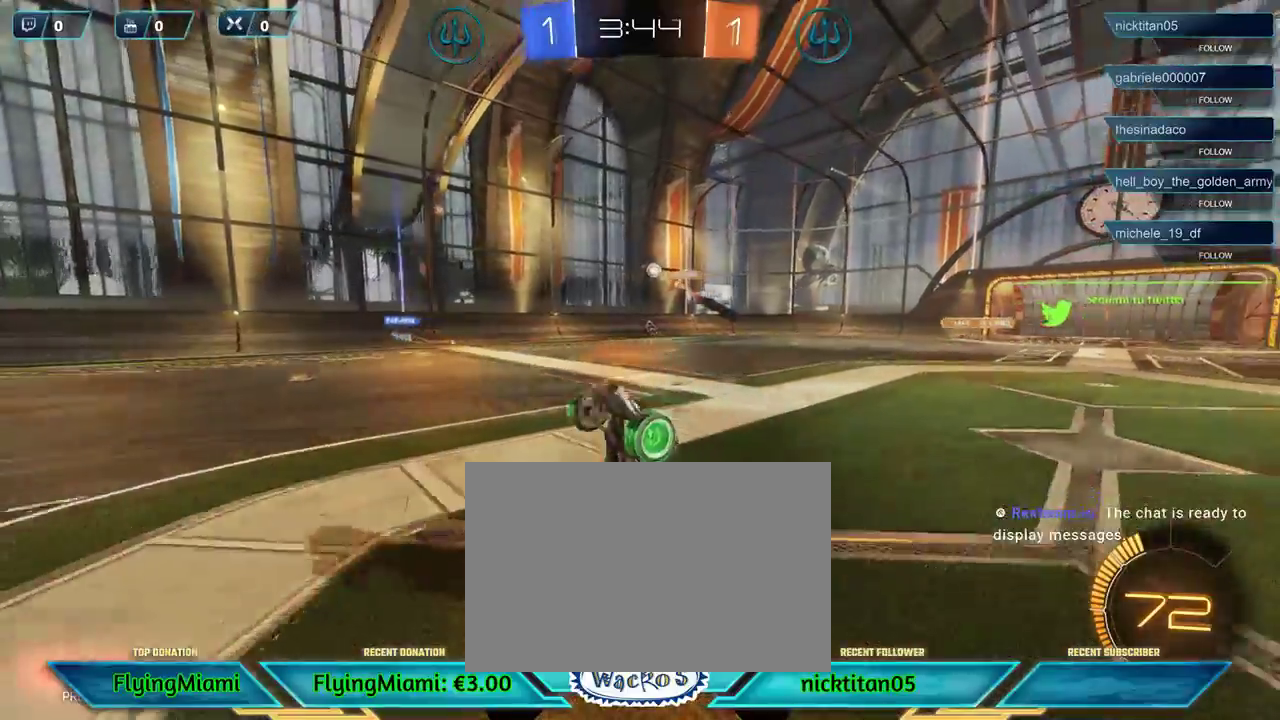
{"buttons": ["R2"], "left_stick": "center", "events": []}
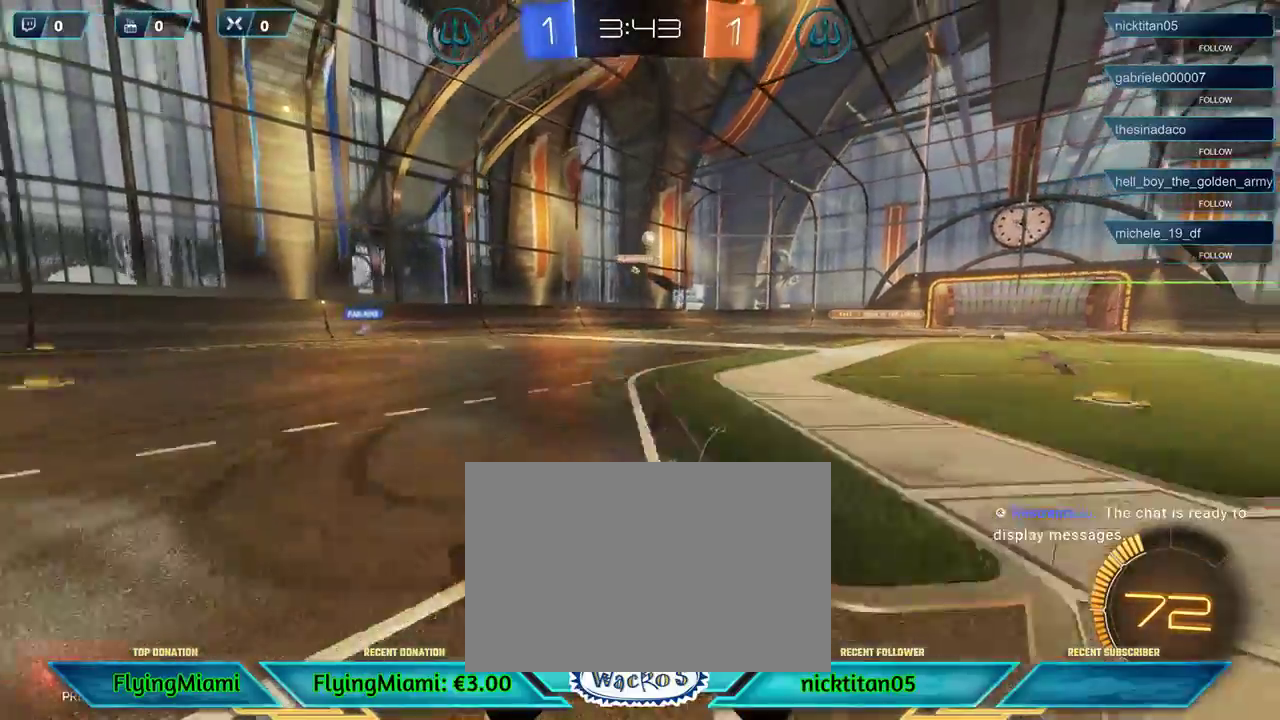
{"buttons": [], "left_stick": "left", "events": [[67, "left_stick", "left"], [133, "A", "down"], [133, "R2", "up"], [233, "A", "up"]]}
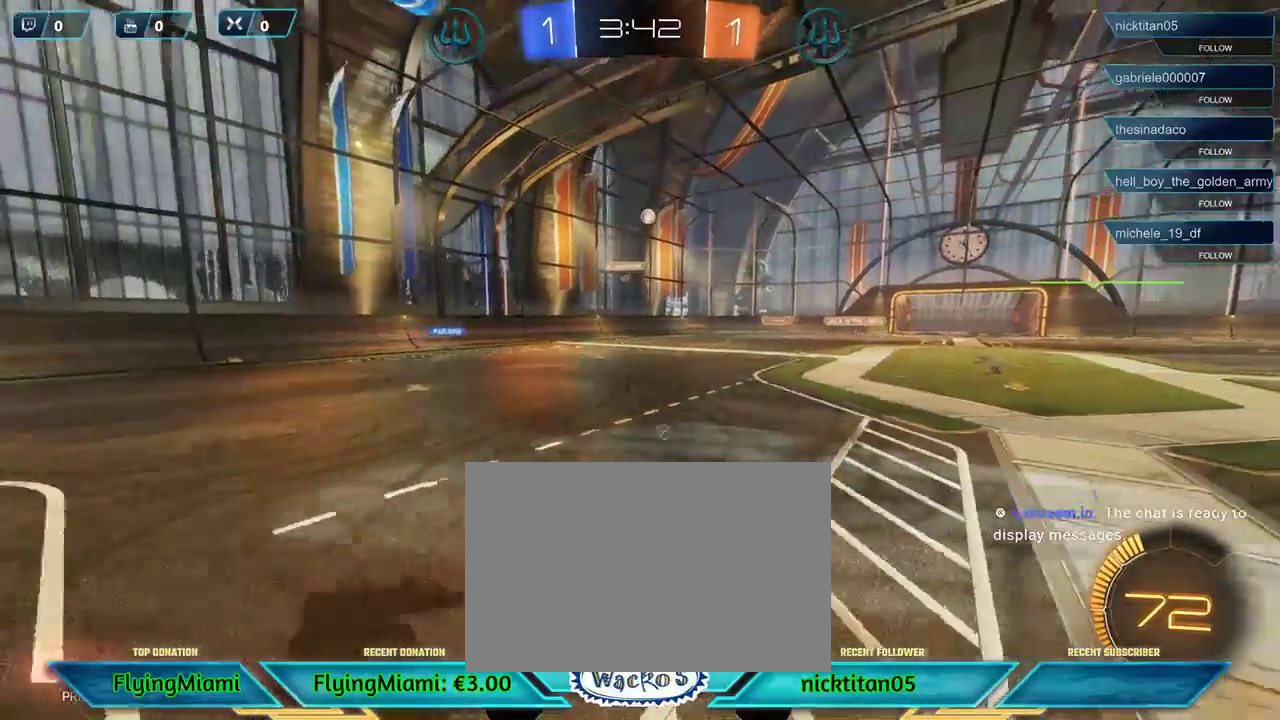
{"buttons": [], "left_stick": "right", "events": [[300, "left_stick", "center"], [400, "left_stick", "right"], [433, "A", "down"], [500, "A", "up"]]}
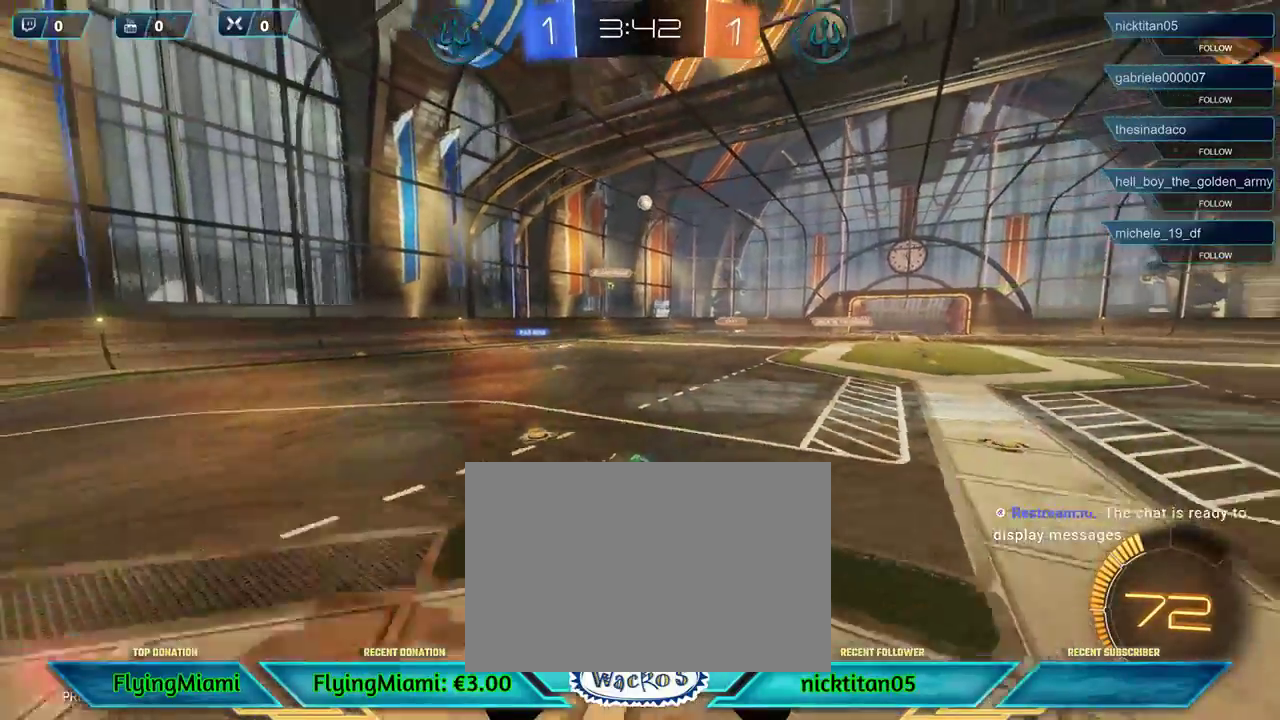
{"buttons": [], "left_stick": "left", "events": [[100, "A", "down"], [200, "A", "up"], [200, "left_stick", "center"], [333, "left_stick", "left"]]}
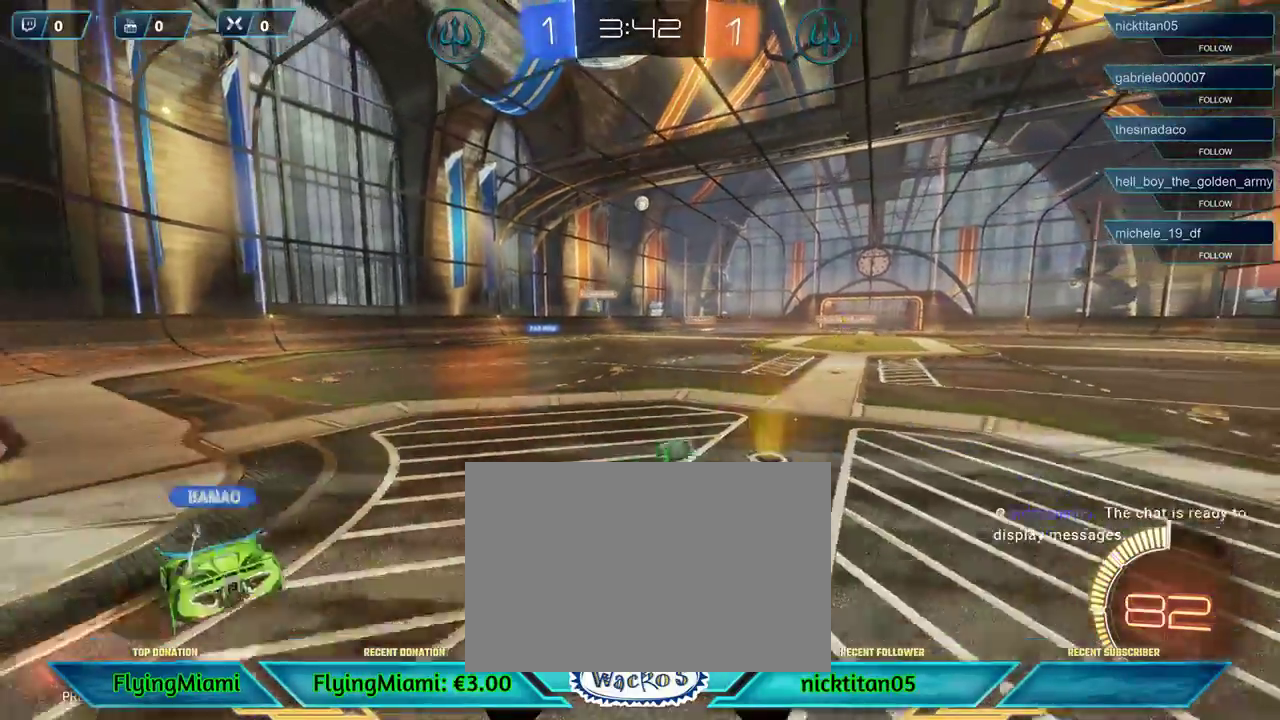
{"buttons": ["R2"], "left_stick": "center", "events": [[367, "R2", "down"], [367, "left_stick", "center"]]}
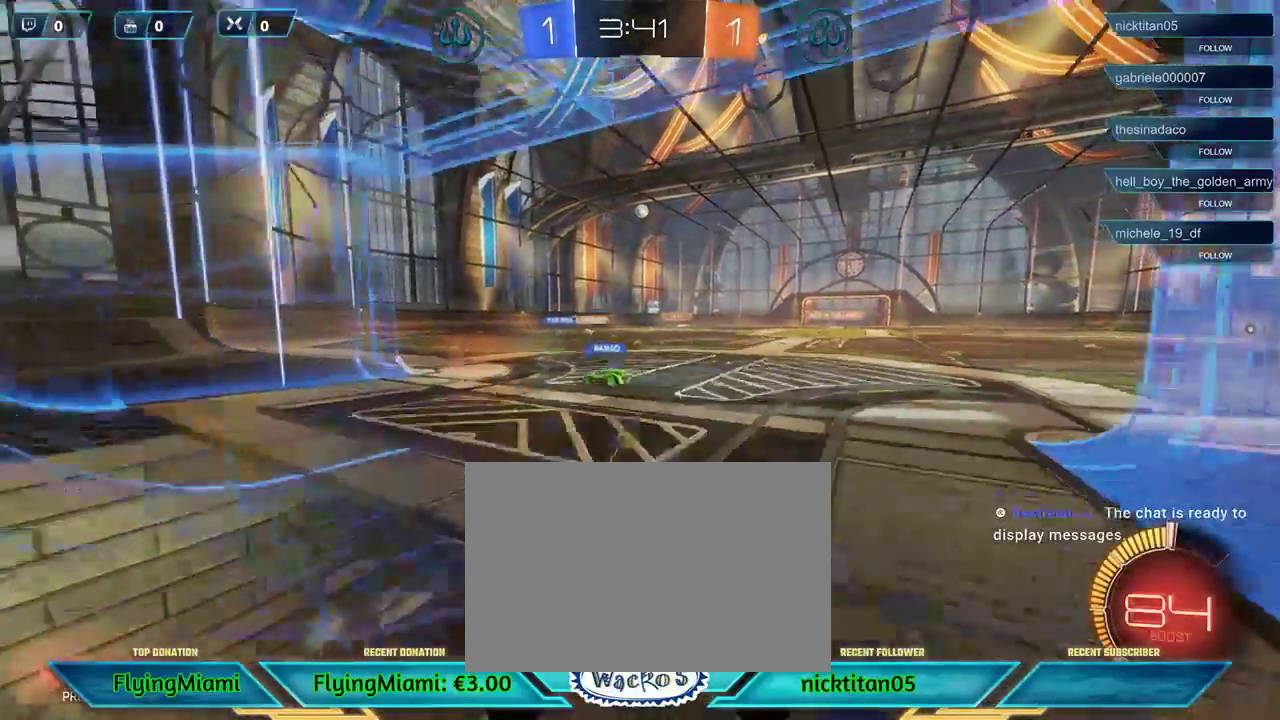
{"buttons": ["R2", "DPAD_UP"], "left_stick": "center", "events": [[200, "DPAD_LEFT", "down"], [267, "DPAD_LEFT", "up"], [400, "DPAD_UP", "down"]]}
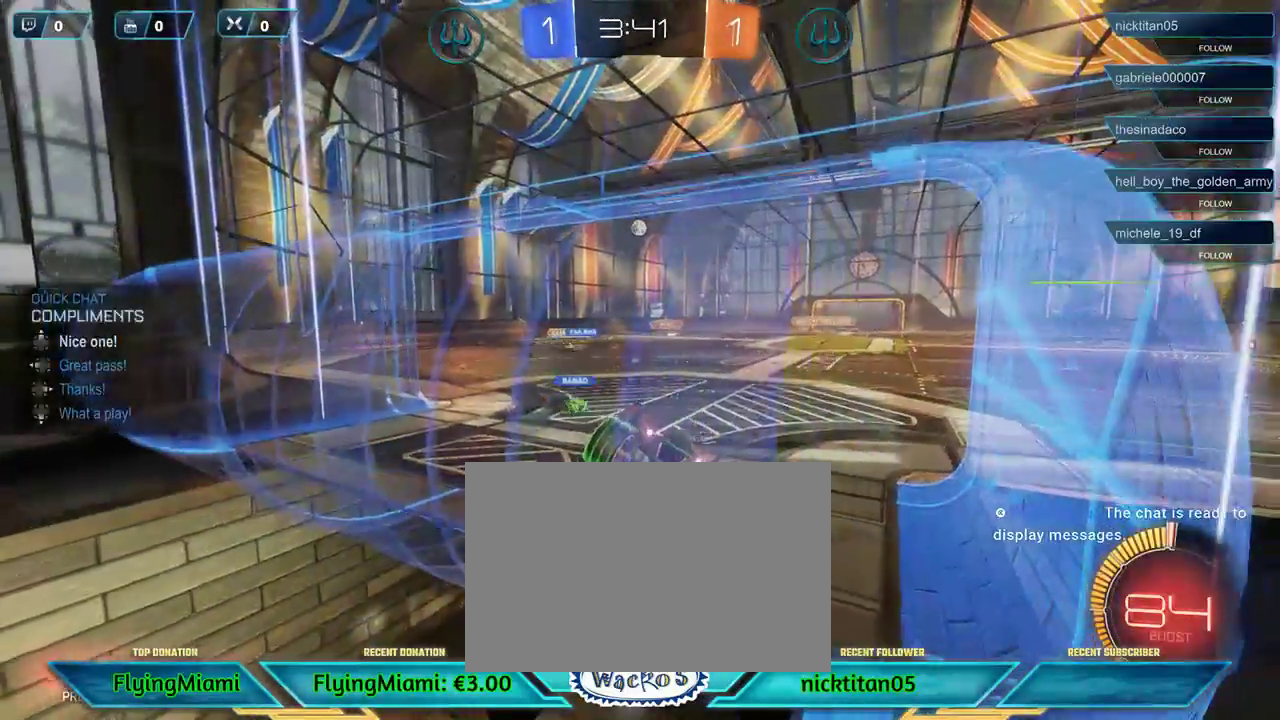
{"buttons": ["R2"], "left_stick": "center", "events": [[33, "DPAD_UP", "up"], [267, "R1", "down"], [450, "R1", "up"]]}
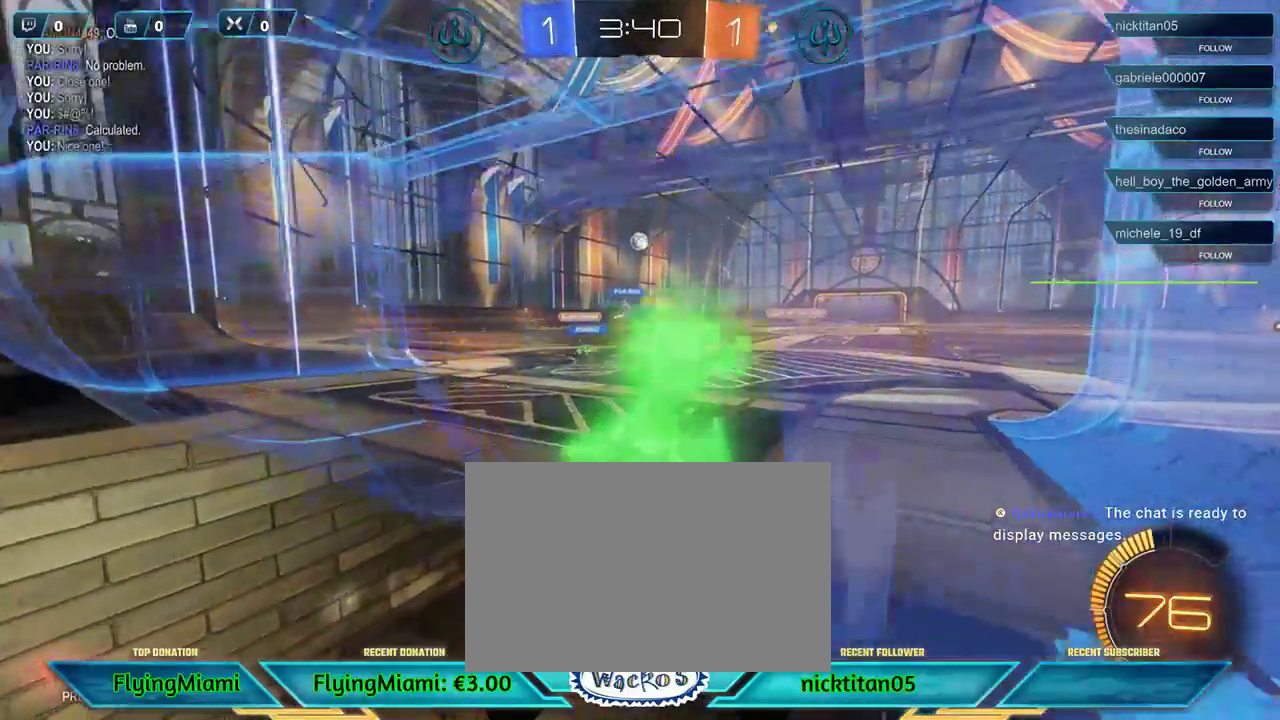
{"buttons": [], "left_stick": "left", "events": [[83, "R2", "up"], [233, "L2", "down"], [400, "L2", "up"], [400, "left_stick", "left"]]}
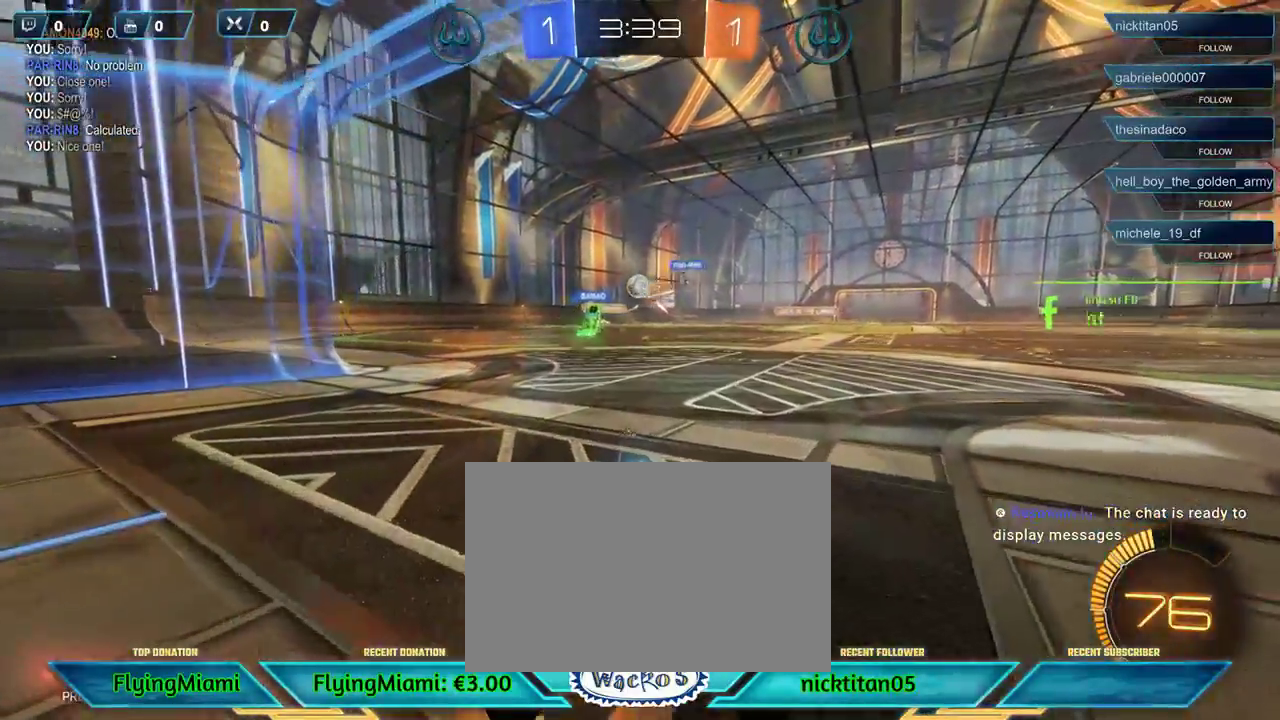
{"buttons": [], "left_stick": "center", "events": [[67, "left_stick", "center"]]}
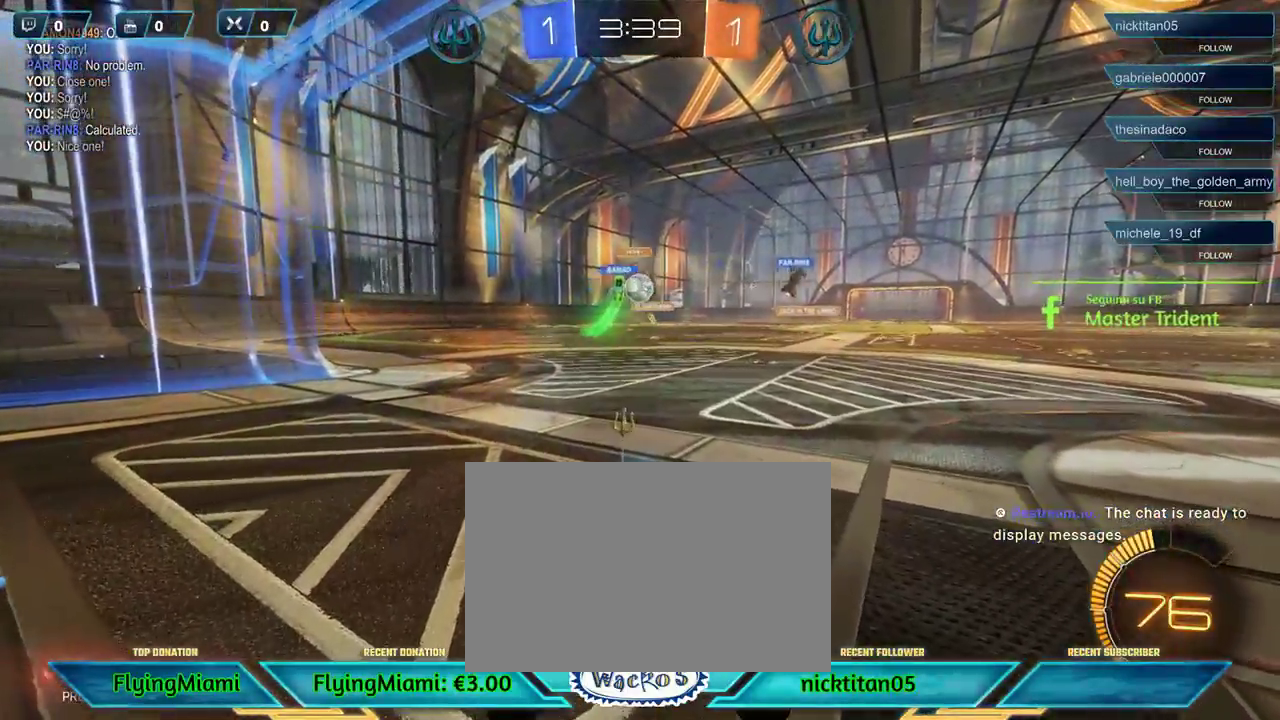
{"buttons": ["R2"], "left_stick": "right", "events": [[233, "R2", "down"], [467, "left_stick", "right"]]}
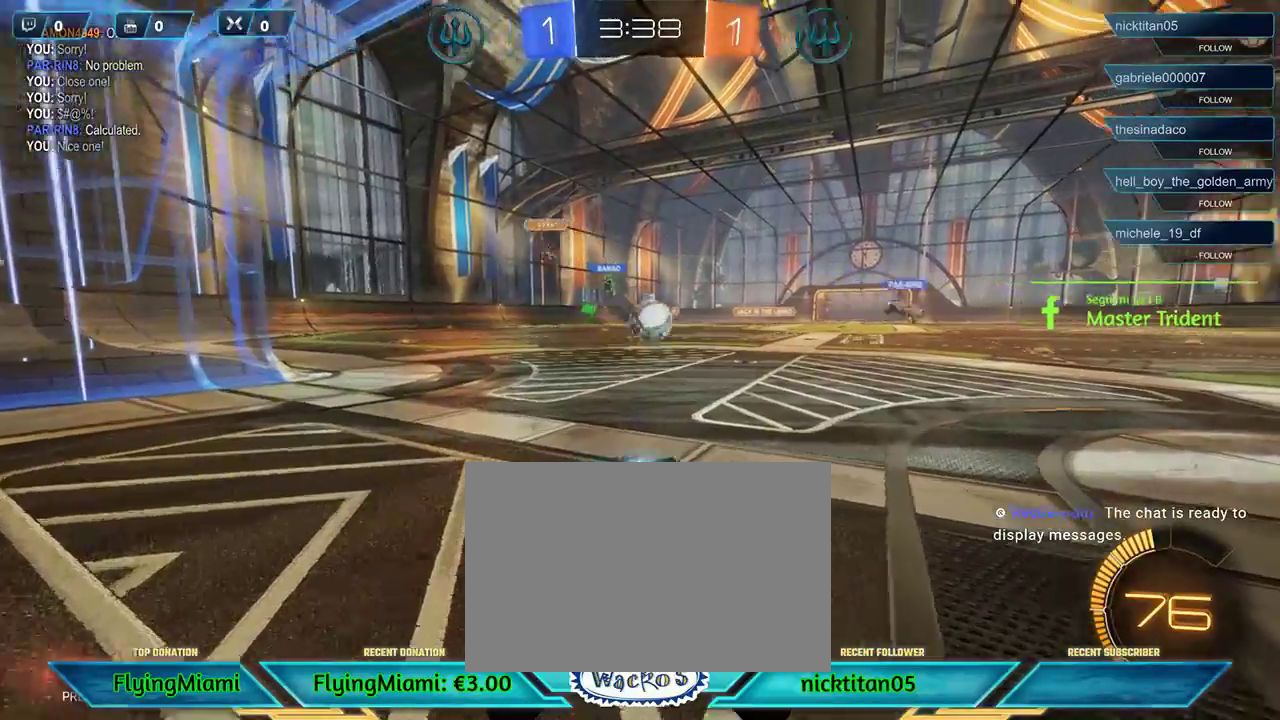
{"buttons": ["A", "R1", "R2", "L3"], "left_stick": "down-right"}
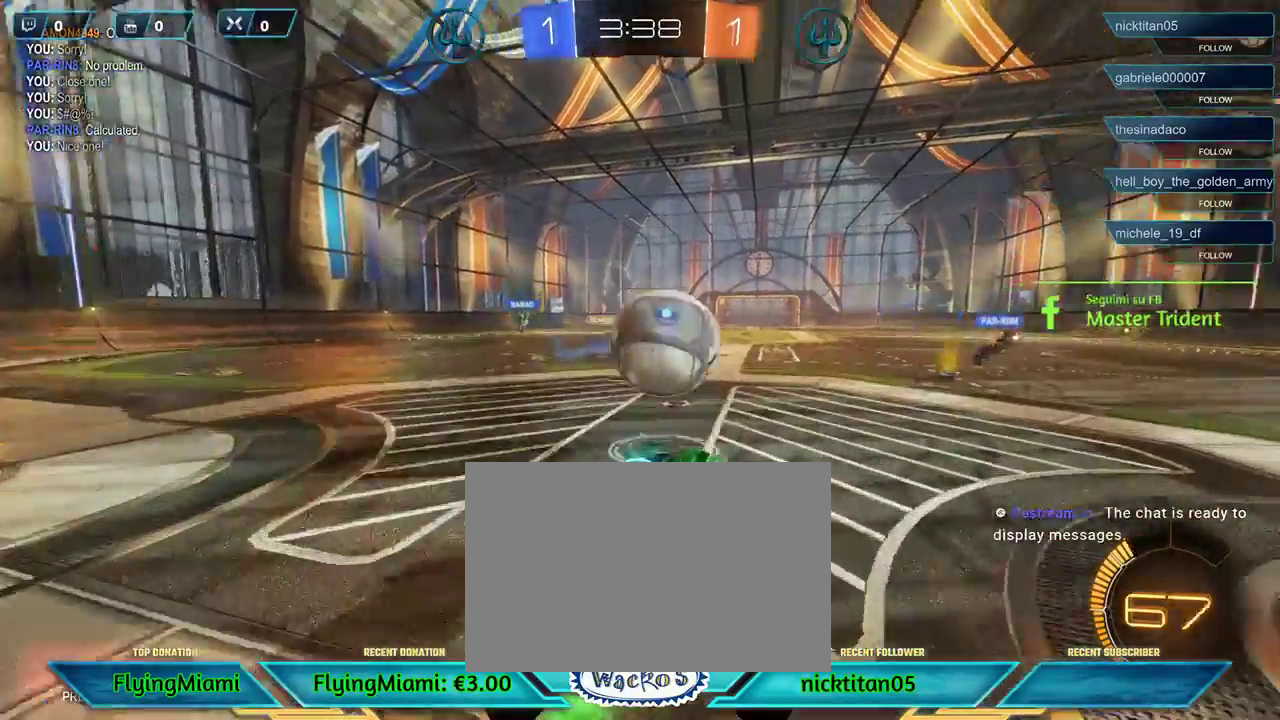
{"buttons": [], "left_stick": "right"}
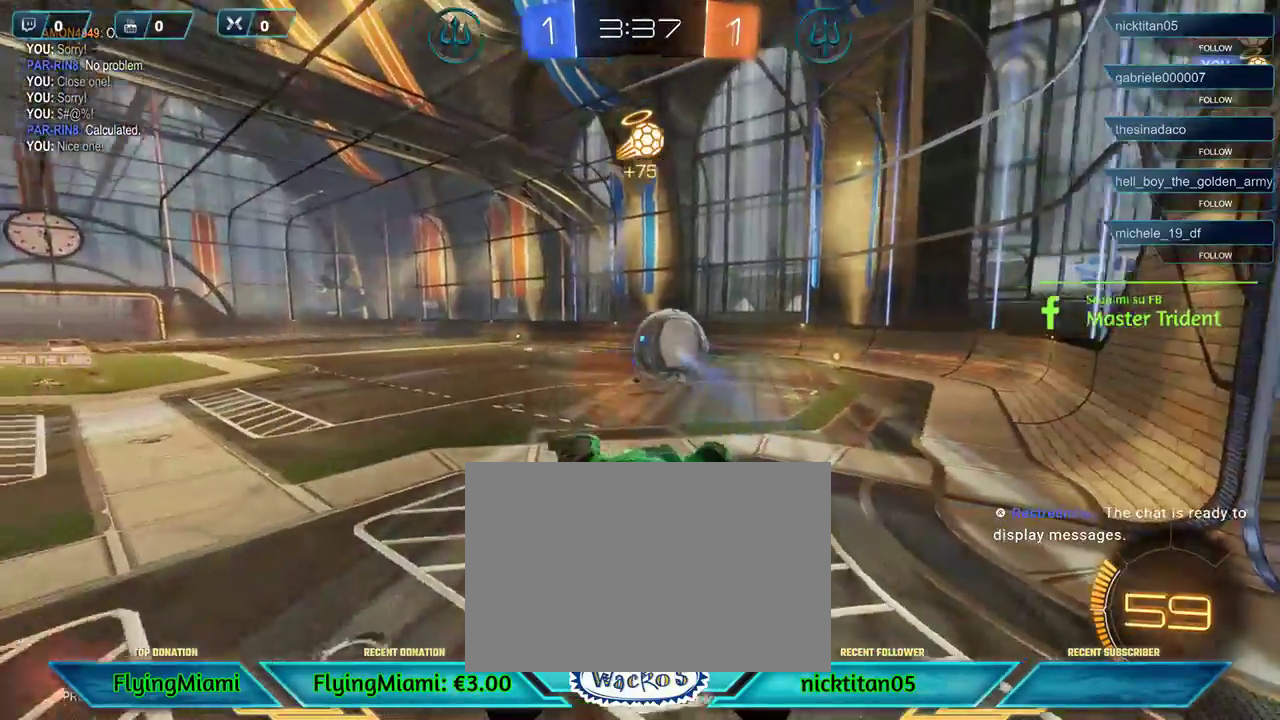
{"buttons": ["R2"], "left_stick": "right", "events": [[67, "R2", "down"]]}
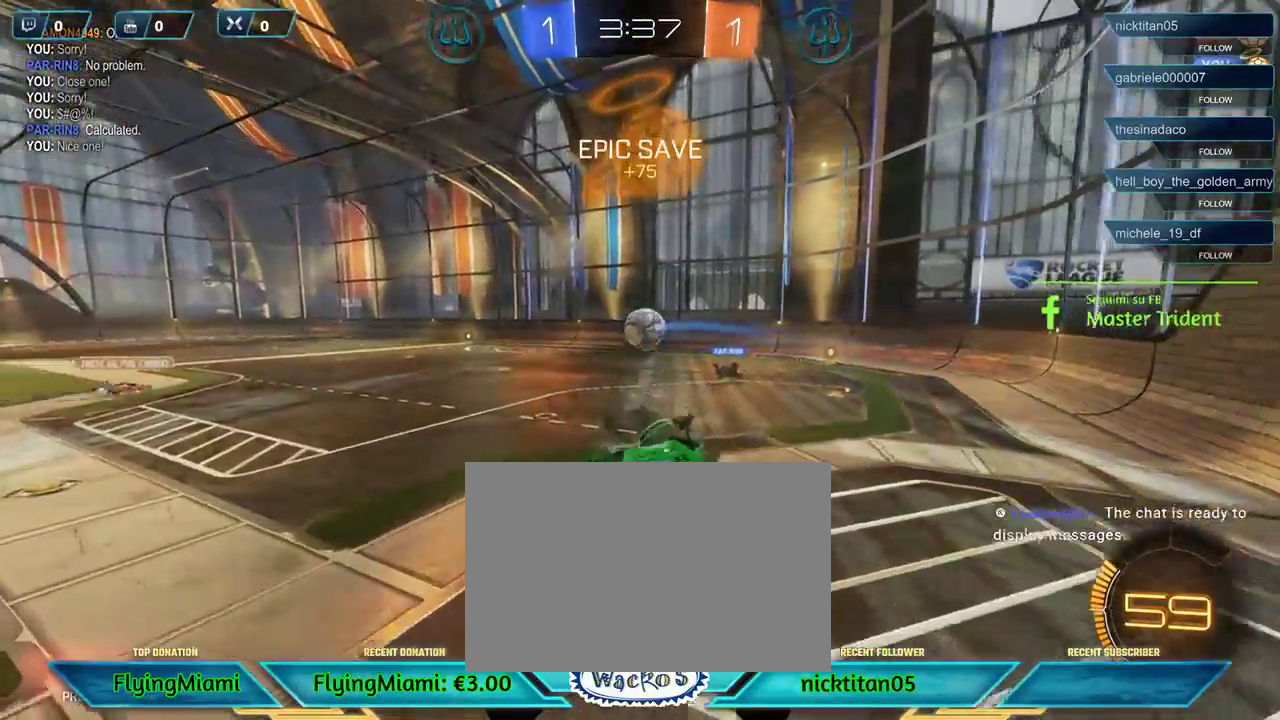
{"buttons": ["R2"], "left_stick": "left", "events": [[67, "left_stick", "center"], [467, "left_stick", "left"]]}
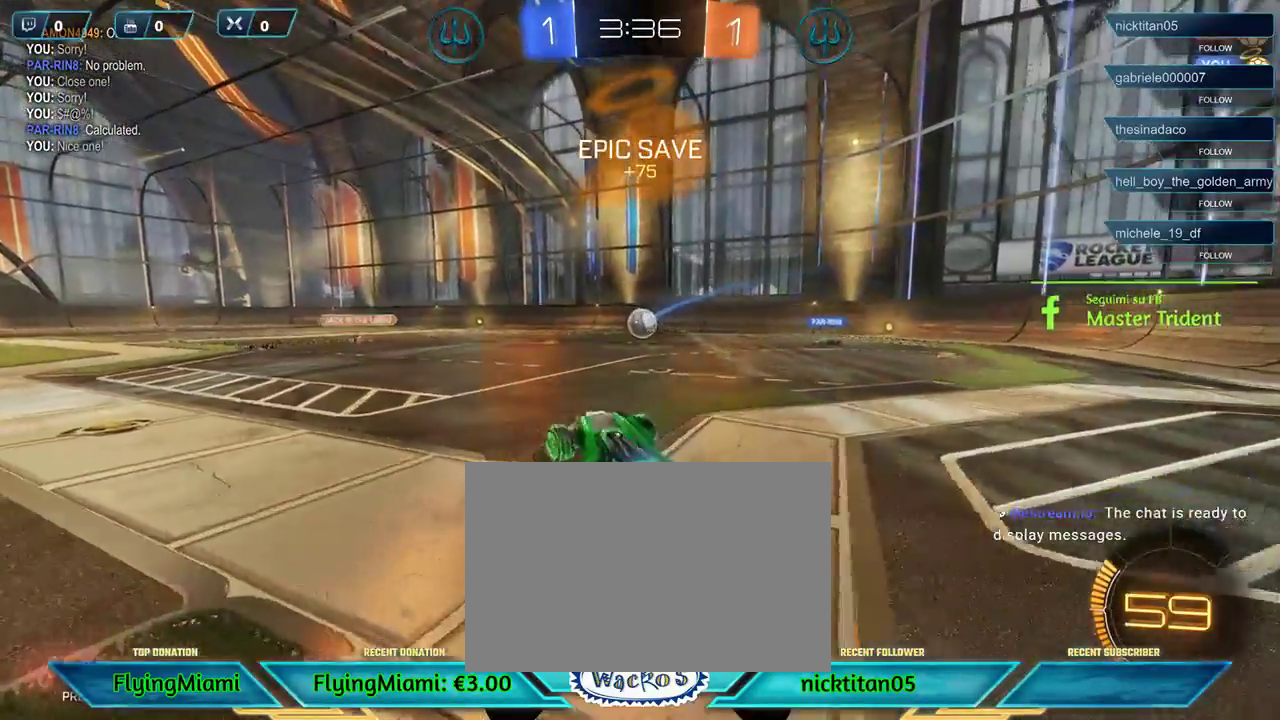
{"buttons": ["R2"], "left_stick": "center", "events": [[400, "left_stick", "center"]]}
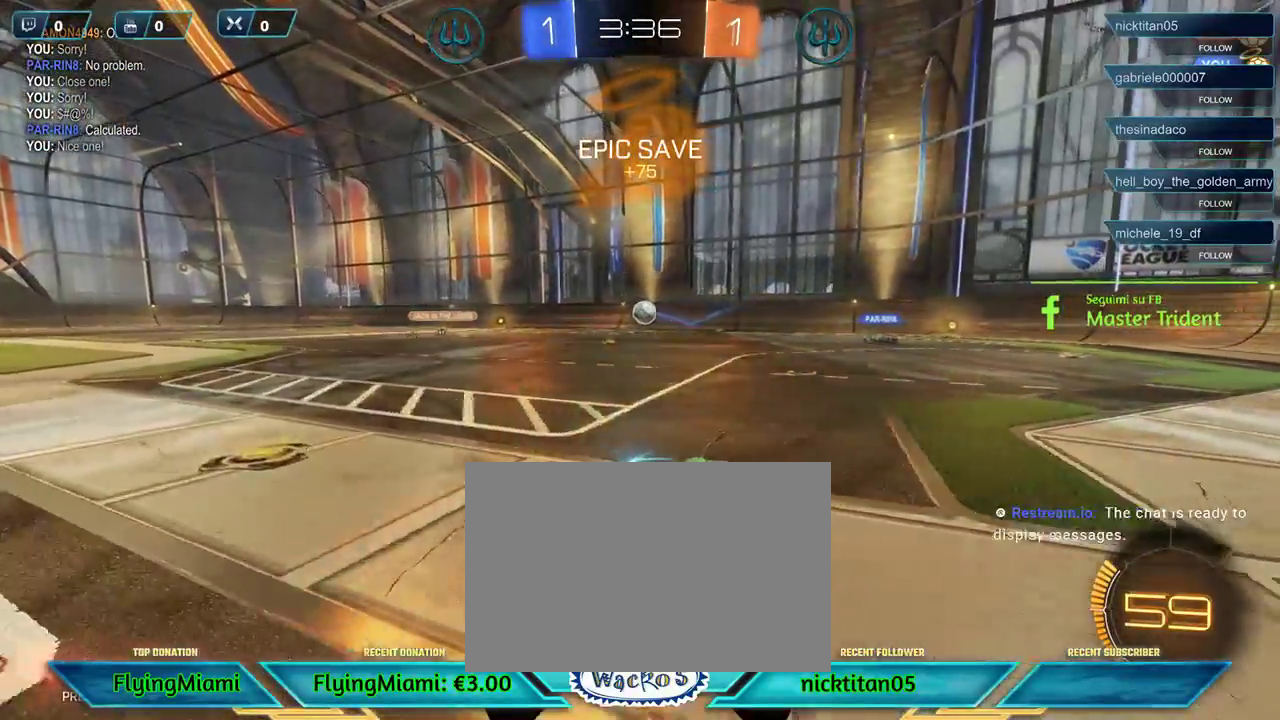
{"buttons": ["R2"], "left_stick": "right", "events": [[67, "left_stick", "right"]]}